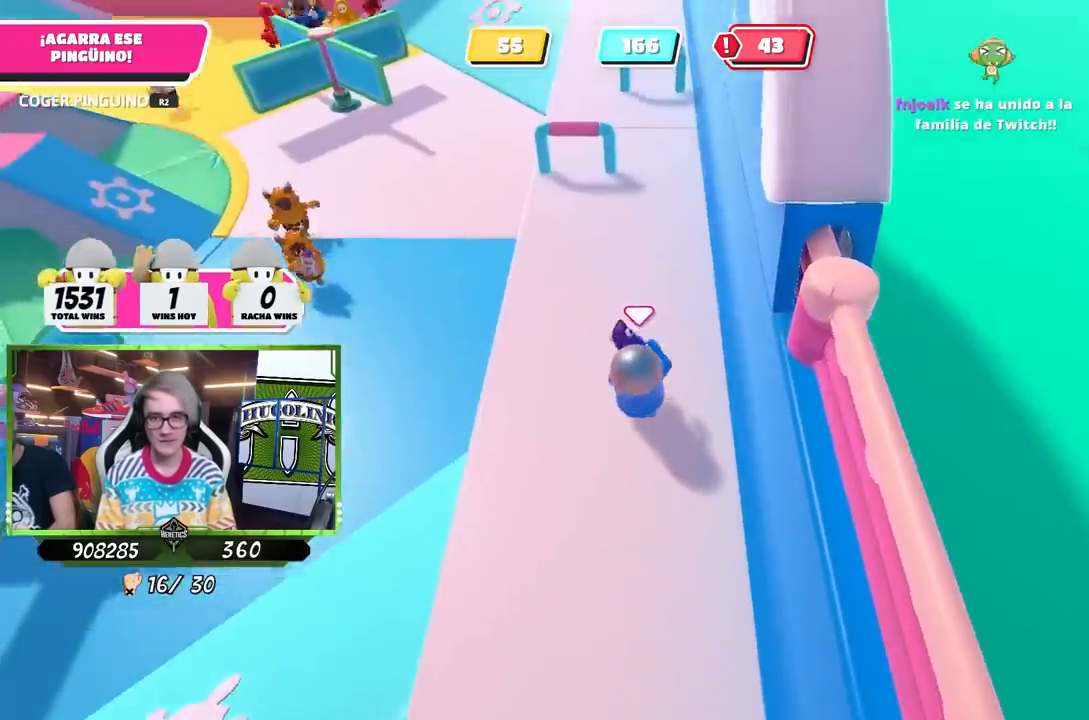
Gameplay with a controller (PlayStation layout); each line is a JSON object with the inputs held at the frame after it. "events" lists button and stick changes between this image and that frame as [ms after this image, input, new state], when the widget could be followed in between.
{"buttons": ["R2"], "left_stick": "up", "right_stick": "center", "events": [[67, "right_stick", "up"], [200, "right_stick", "center"]]}
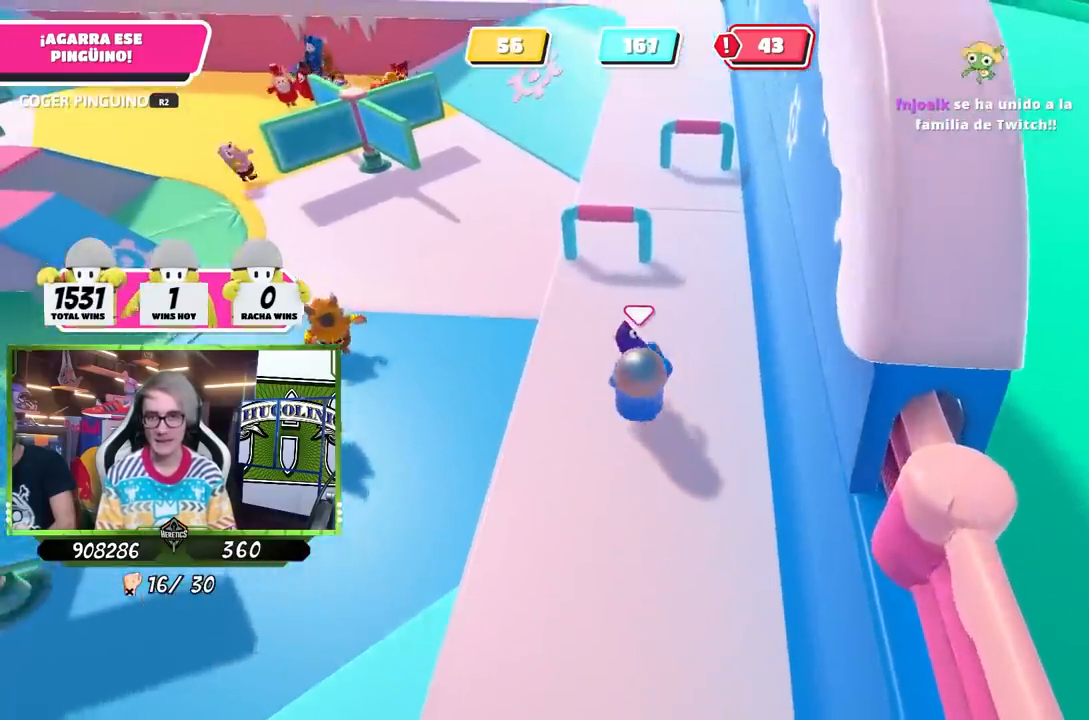
{"buttons": ["CROSS", "R2"], "left_stick": "up", "right_stick": "center", "events": [[400, "CROSS", "down"]]}
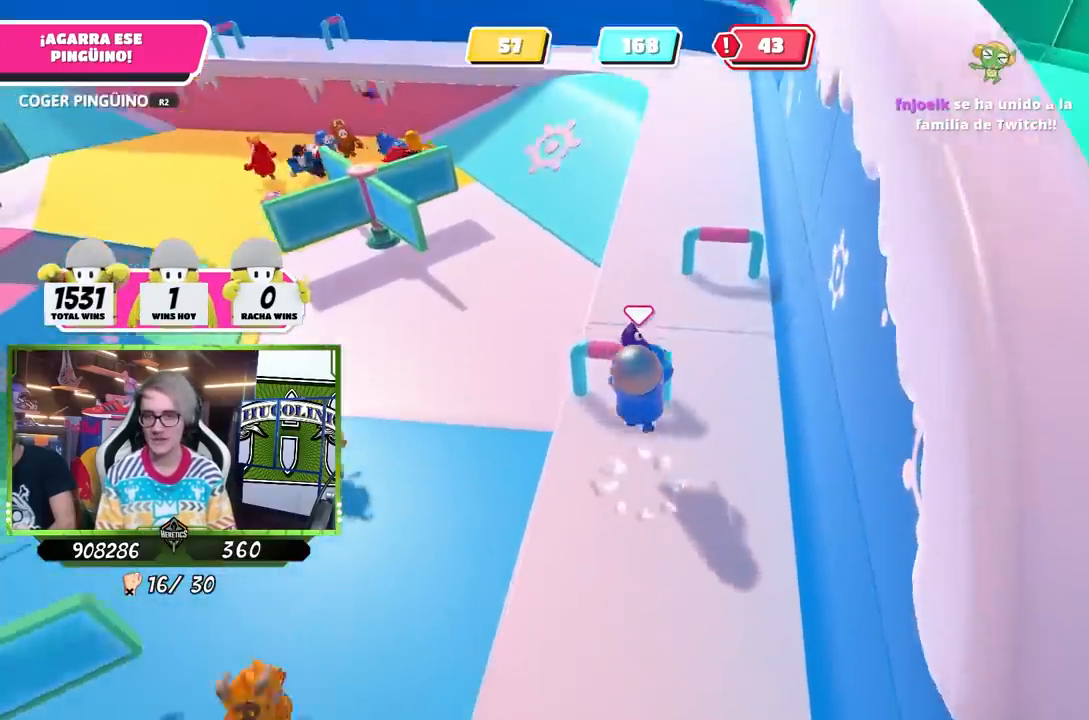
{"buttons": ["R2"], "left_stick": "up", "right_stick": "center", "events": [[100, "CROSS", "up"], [233, "right_stick", "up"], [433, "right_stick", "center"]]}
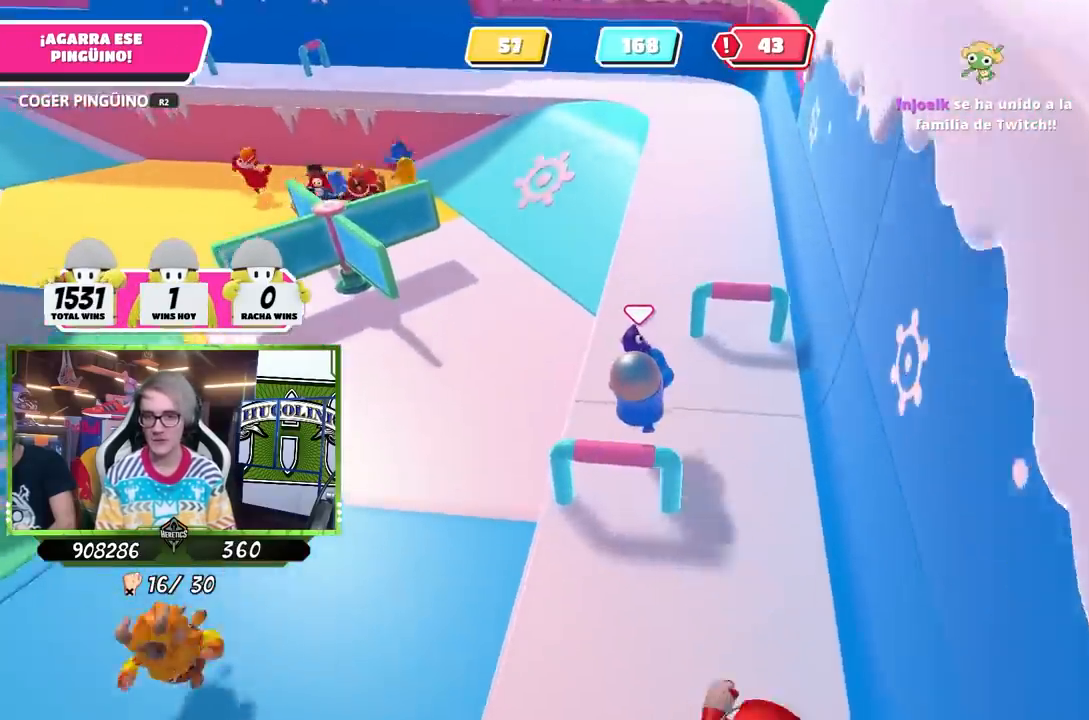
{"buttons": ["R2"], "left_stick": "up", "right_stick": "up", "events": [[67, "right_stick", "down"], [200, "right_stick", "center"], [500, "right_stick", "up"]]}
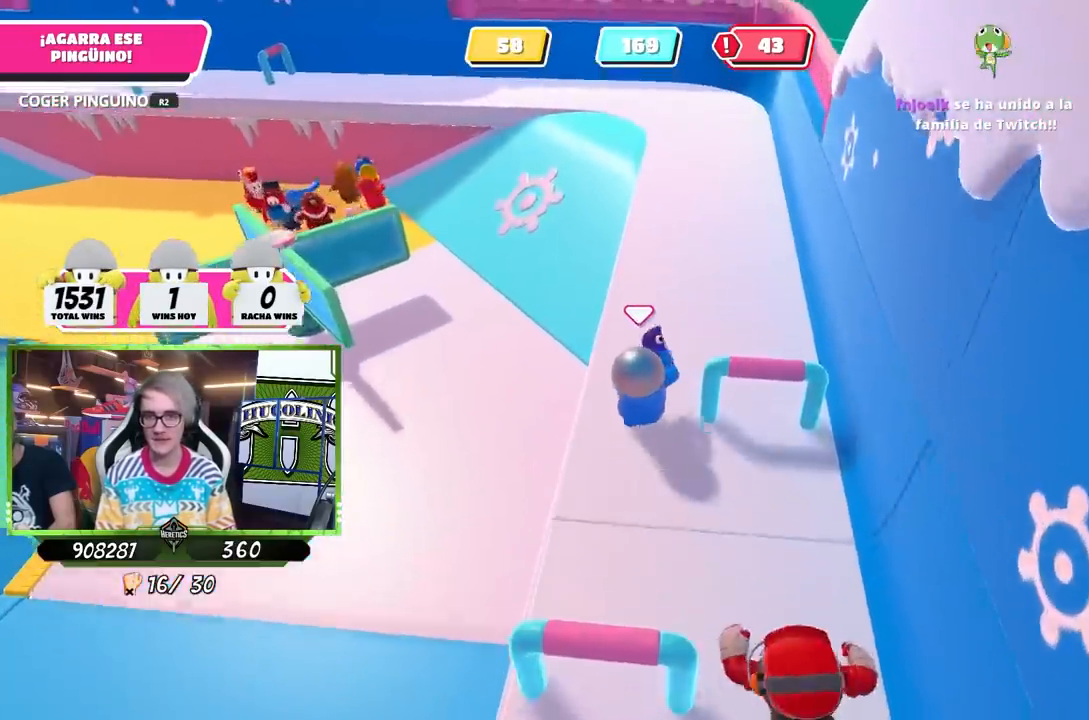
{"buttons": ["R2"], "left_stick": "up-left", "right_stick": "down-left", "events": [[100, "right_stick", "center"], [233, "left_stick", "up-left"], [267, "right_stick", "down-left"]]}
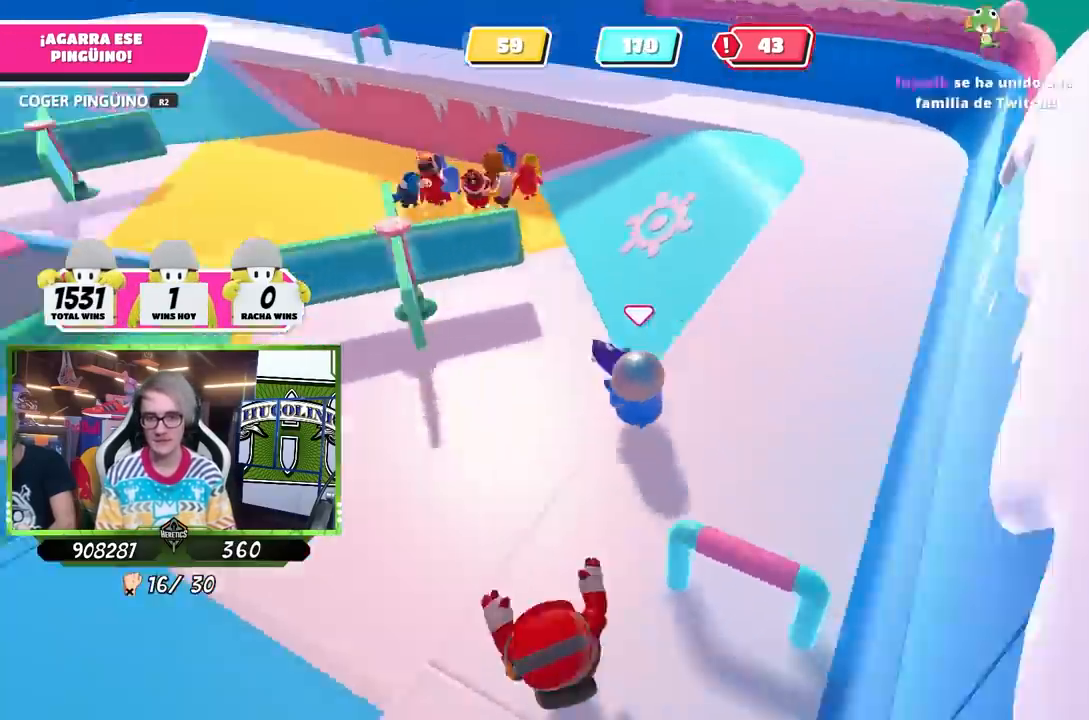
{"buttons": ["R2"], "left_stick": "up", "right_stick": "up", "events": [[400, "left_stick", "up"], [500, "right_stick", "up"]]}
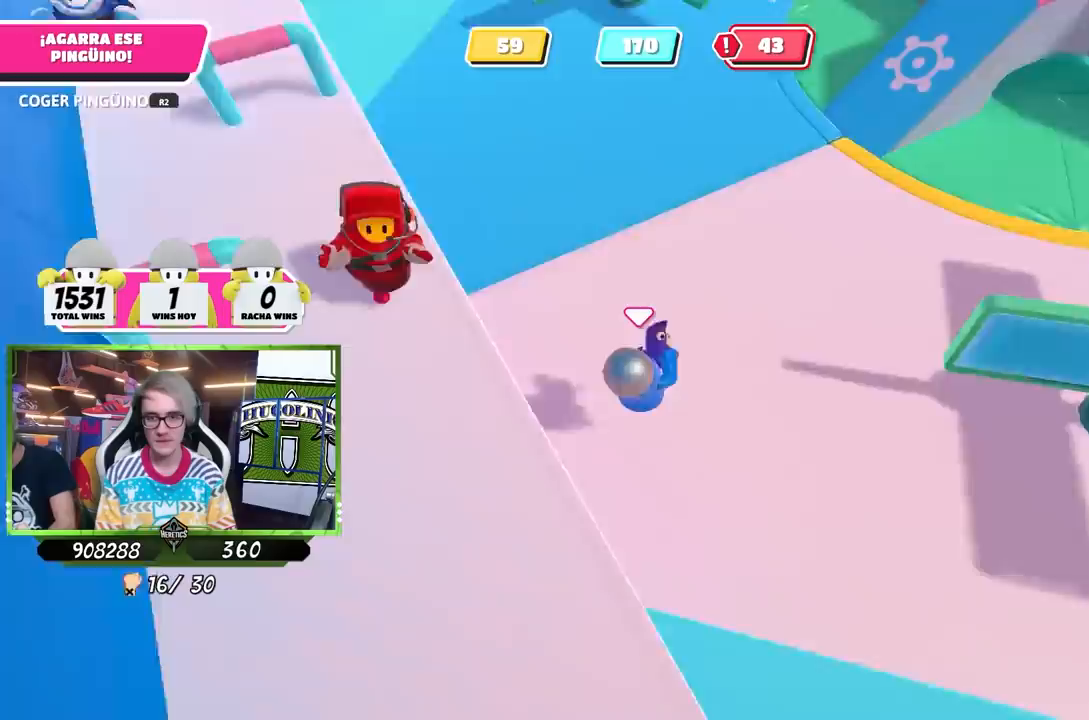
{"buttons": ["R2"], "left_stick": "up", "right_stick": "center", "events": [[367, "right_stick", "center"]]}
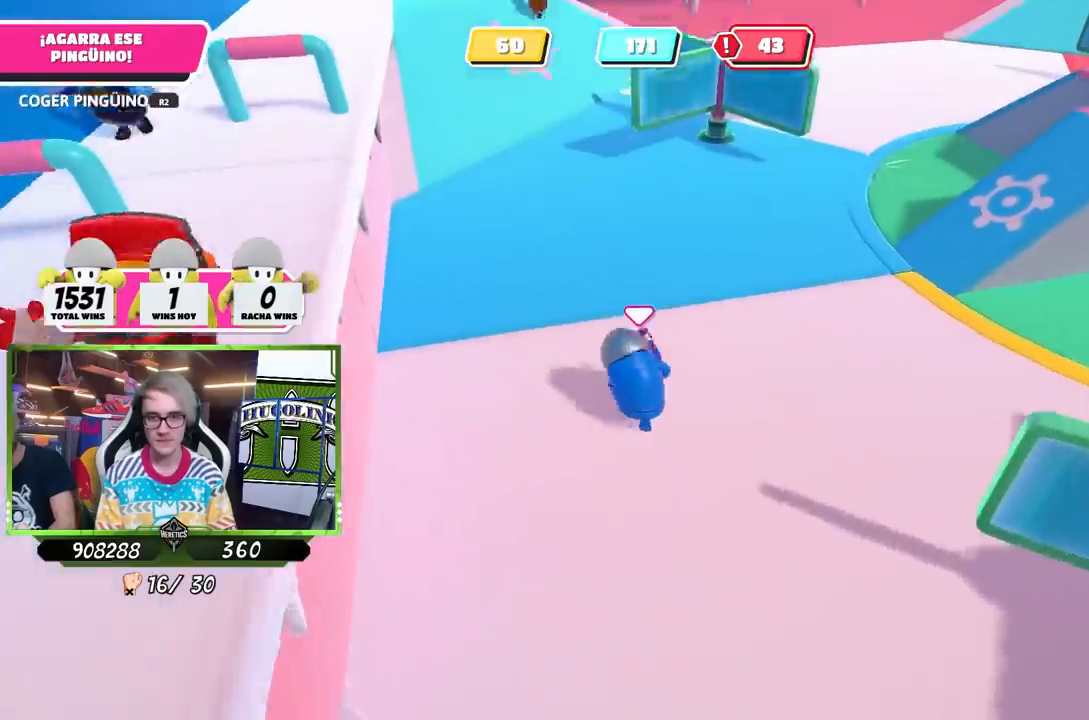
{"buttons": ["R2"], "left_stick": "up", "right_stick": "center", "events": [[267, "right_stick", "up-left"], [400, "right_stick", "center"]]}
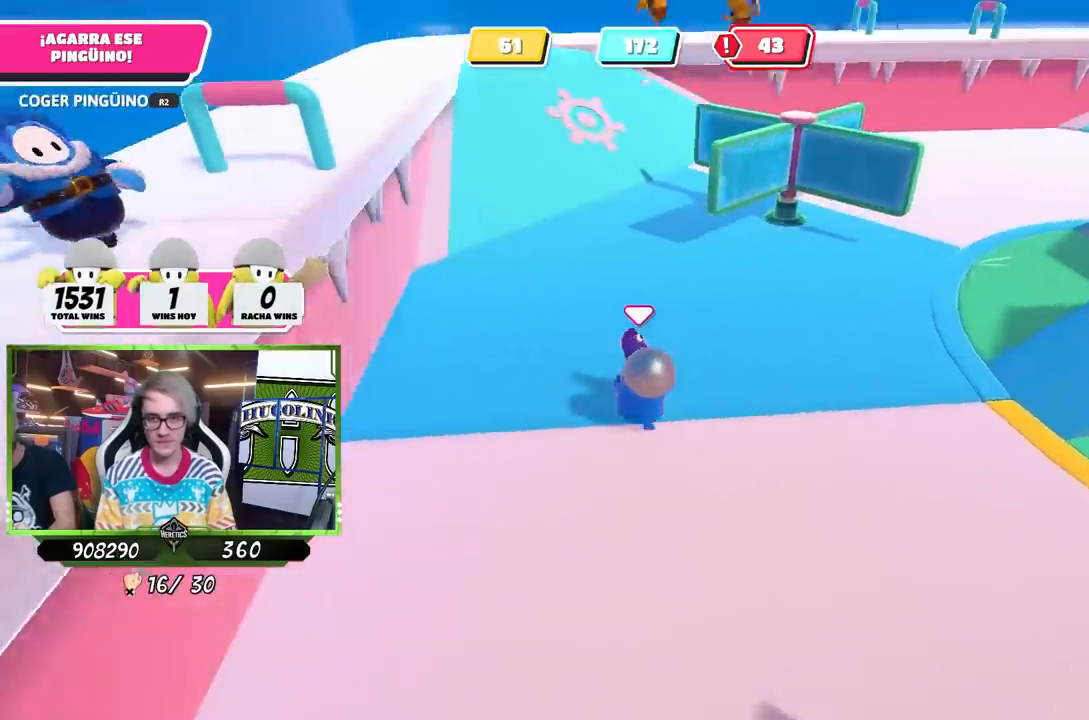
{"buttons": ["R2"], "left_stick": "up", "right_stick": "down", "events": [[33, "right_stick", "up-left"], [200, "right_stick", "center"], [467, "right_stick", "down"]]}
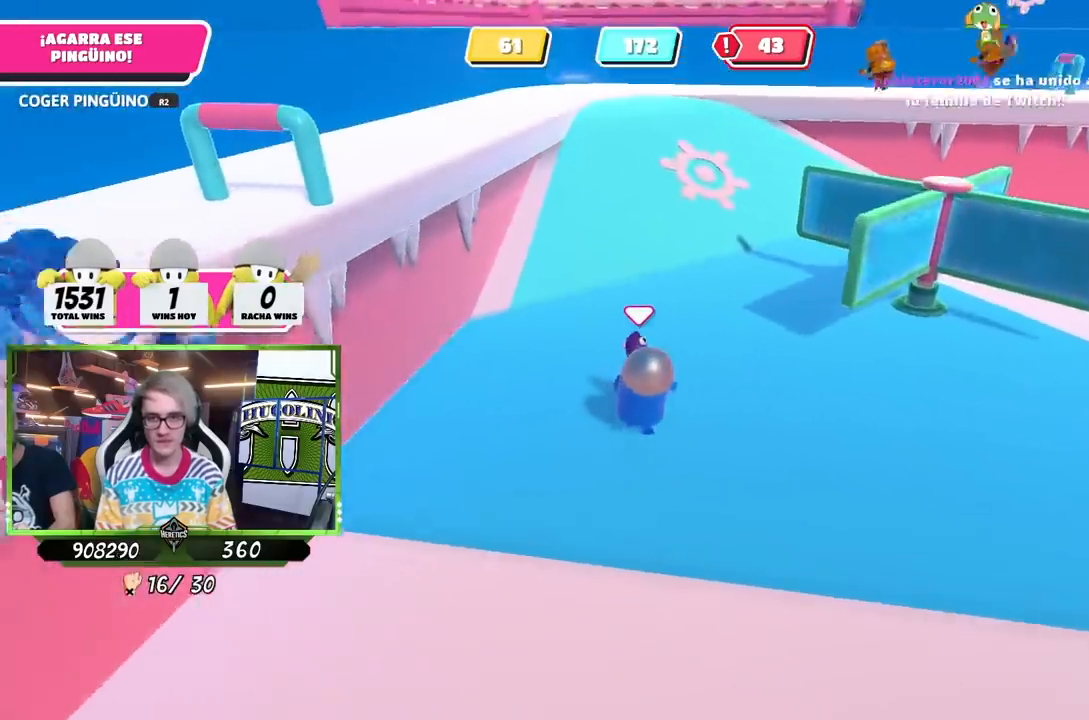
{"buttons": ["R2"], "left_stick": "up", "right_stick": "center", "events": [[67, "right_stick", "center"]]}
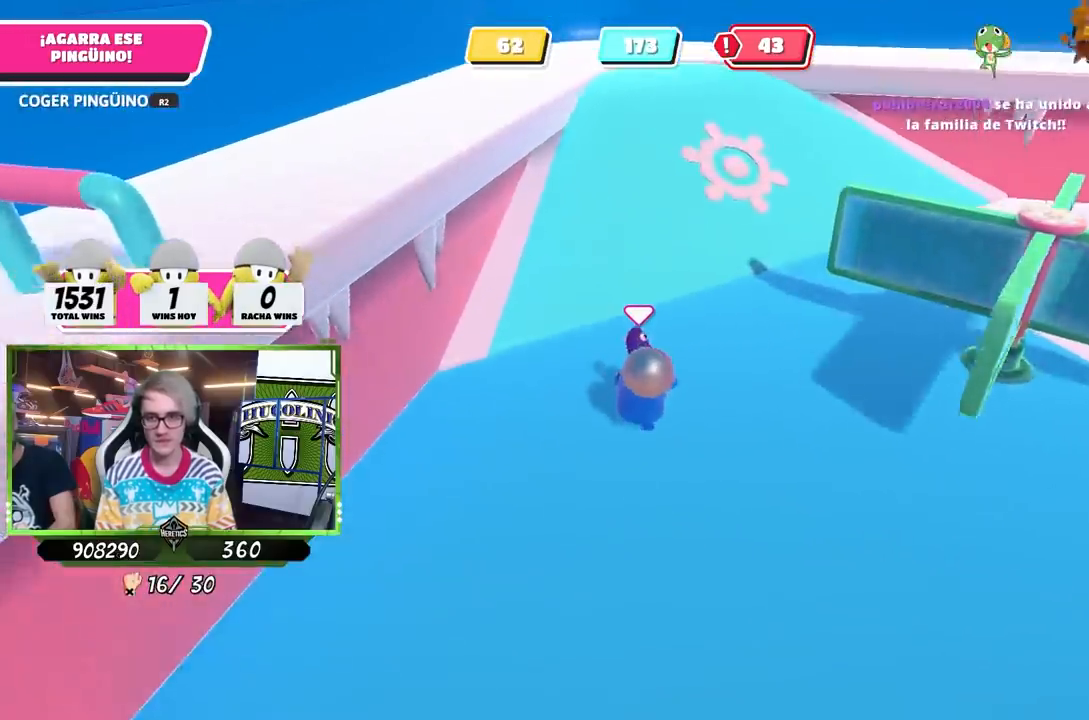
{"buttons": ["R2"], "left_stick": "up", "right_stick": "center", "events": []}
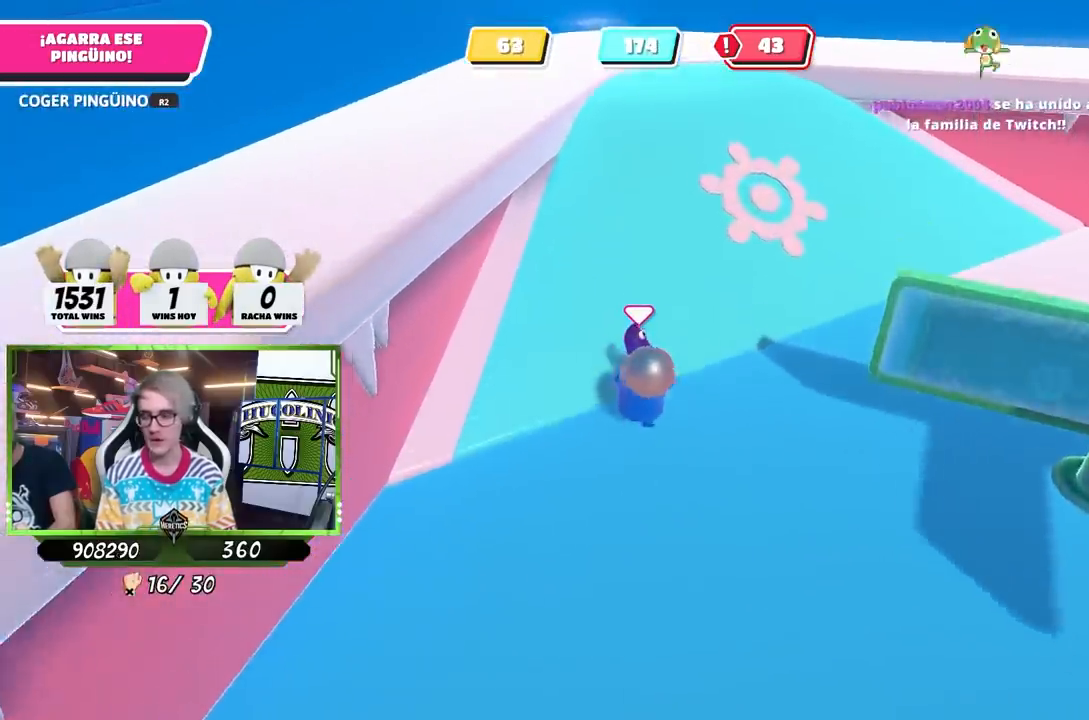
{"buttons": ["R2"], "left_stick": "up", "right_stick": "center", "events": []}
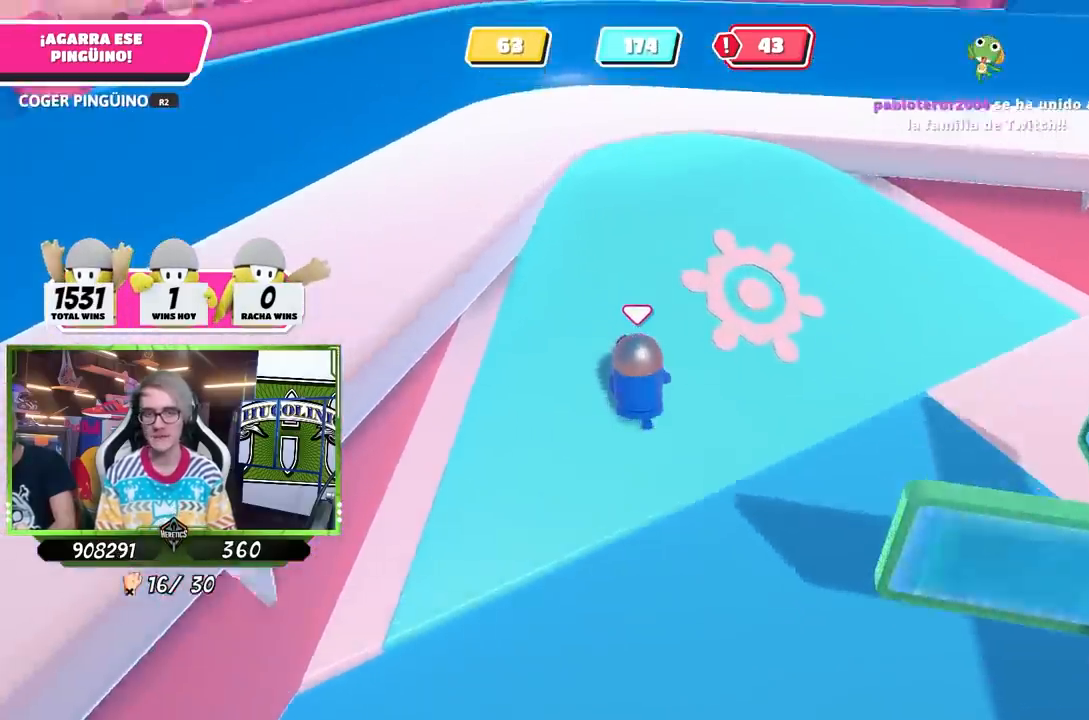
{"buttons": ["CROSS", "R2"], "left_stick": "up-left", "right_stick": "center", "events": [[167, "left_stick", "up-left"], [433, "CROSS", "down"]]}
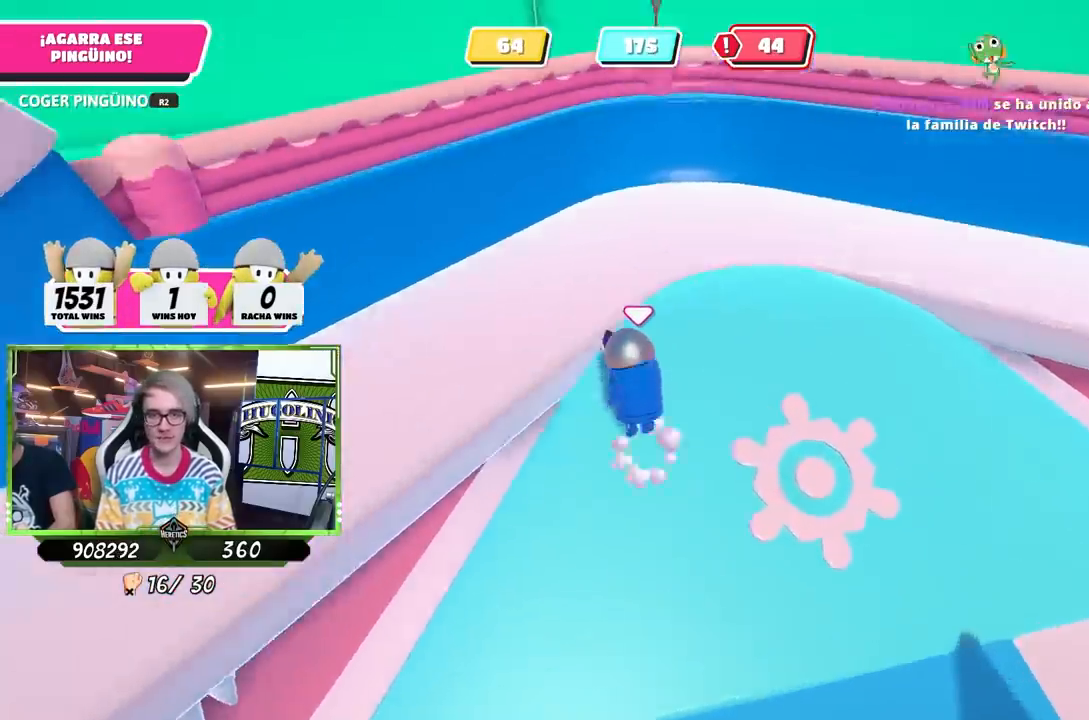
{"buttons": [], "left_stick": "up-left", "right_stick": "center", "events": [[100, "CROSS", "up"], [500, "R2", "up"]]}
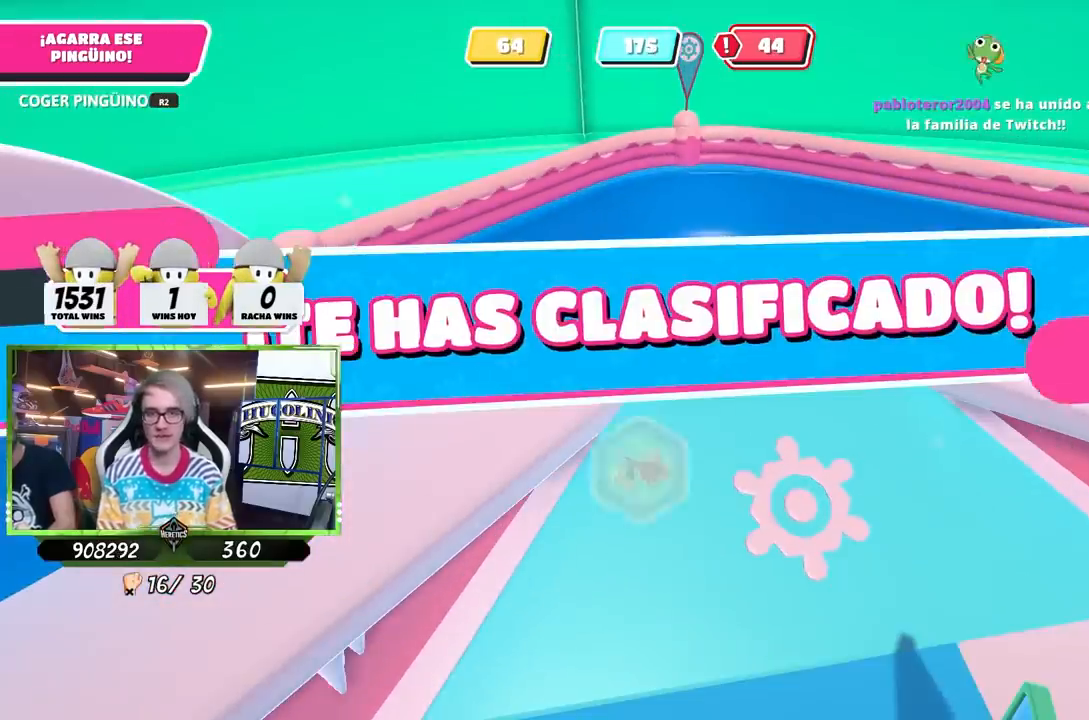
{"buttons": [], "left_stick": "center", "right_stick": "center", "events": [[33, "left_stick", "center"]]}